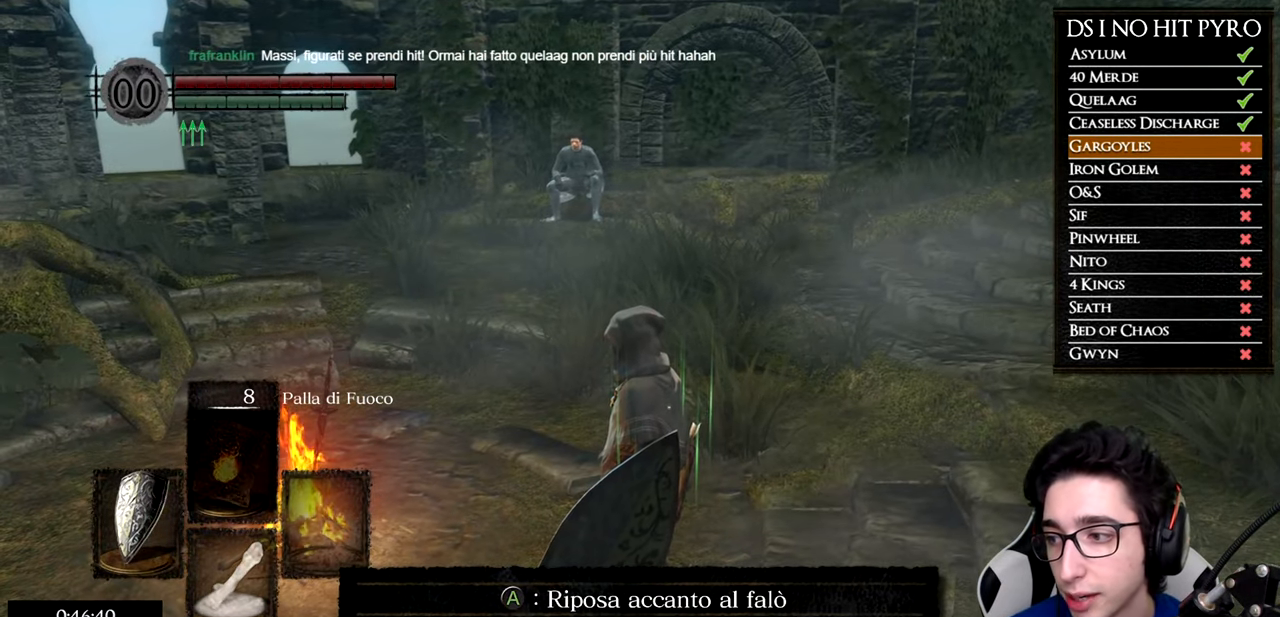
Gameplay with a controller (Xbox layout); each line is a JSON object with the inputs held at the frame after it. "events" lists button and stick changes between this image and that frame as [ms after this image, input, new state], when the widget could be followed in between.
{"buttons": [], "left_stick": "center", "right_stick": "center", "events": []}
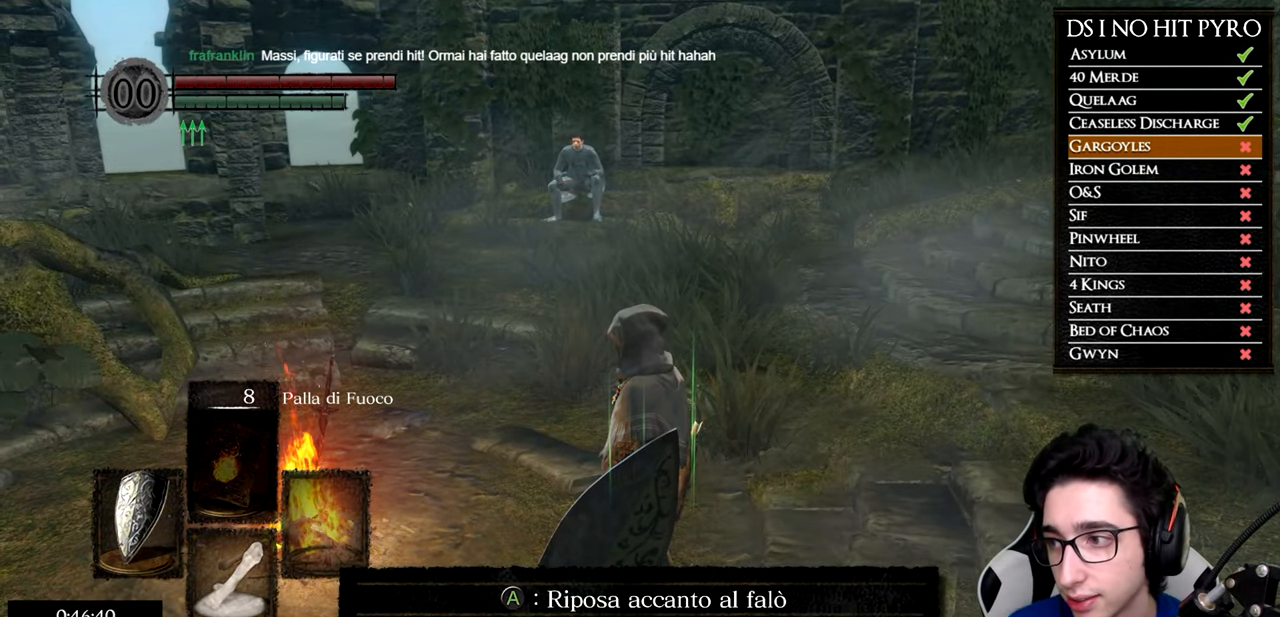
{"buttons": [], "left_stick": "center", "right_stick": "center", "events": []}
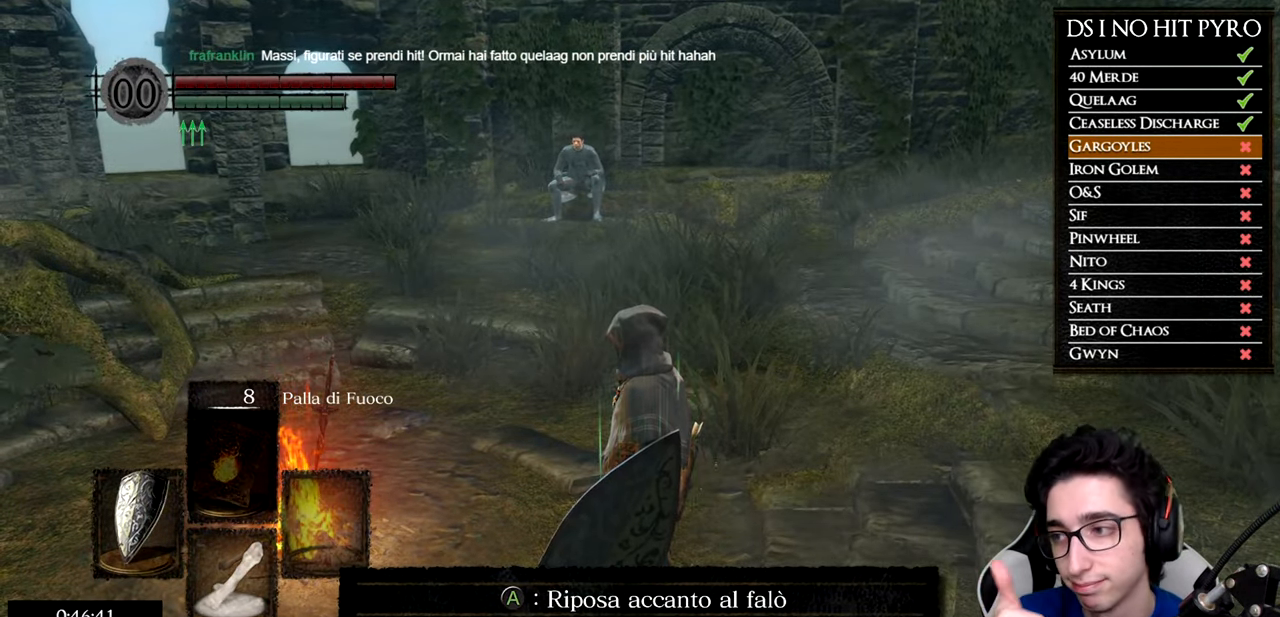
{"buttons": [], "left_stick": "center", "right_stick": "center", "events": []}
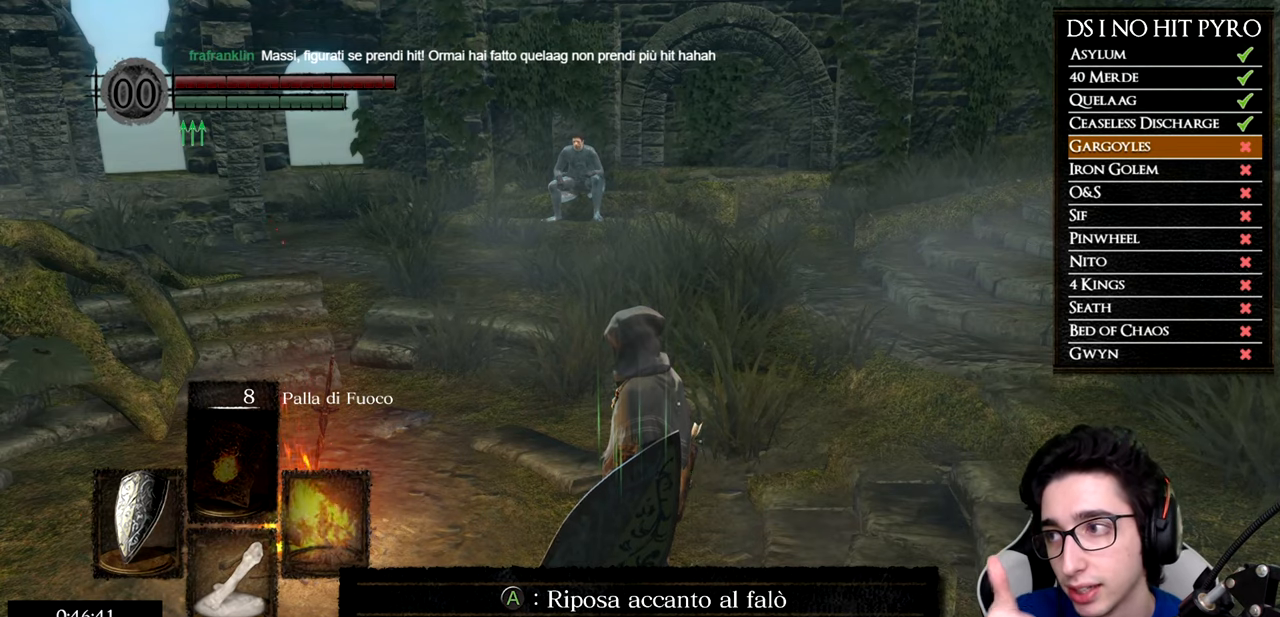
{"buttons": [], "left_stick": "center", "right_stick": "center", "events": []}
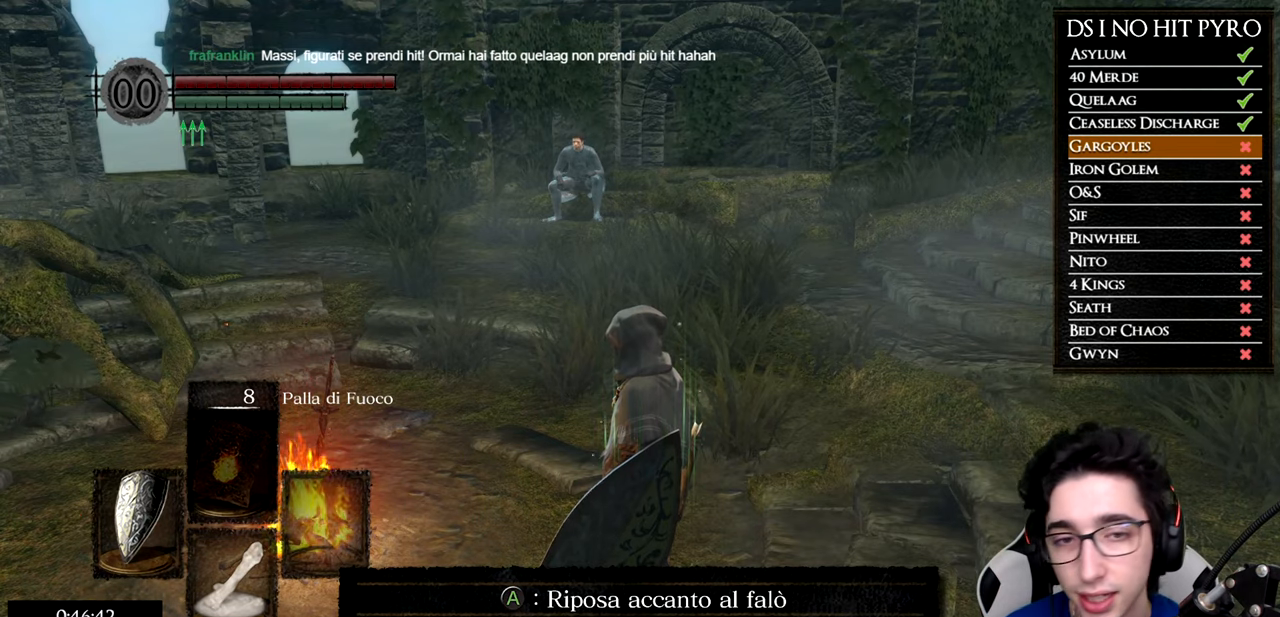
{"buttons": ["A"], "left_stick": "center", "right_stick": "center", "events": [[33, "START", "down"], [150, "START", "up"], [383, "DPAD_RIGHT", "down"], [450, "A", "down"], [467, "DPAD_RIGHT", "up"]]}
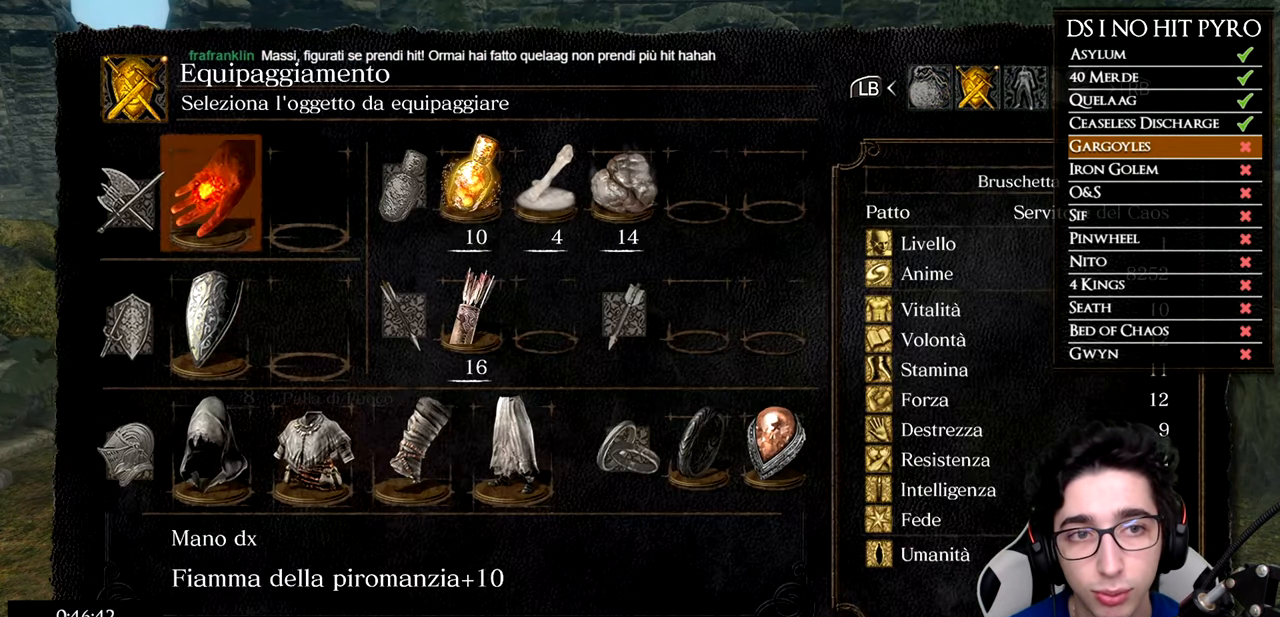
{"buttons": [], "left_stick": "center", "right_stick": "center", "events": [[34, "A", "up"], [150, "right_stick", "down-right"], [184, "DPAD_RIGHT", "down"], [250, "DPAD_RIGHT", "up"], [250, "right_stick", "center"], [334, "DPAD_RIGHT", "down"], [401, "DPAD_RIGHT", "up"]]}
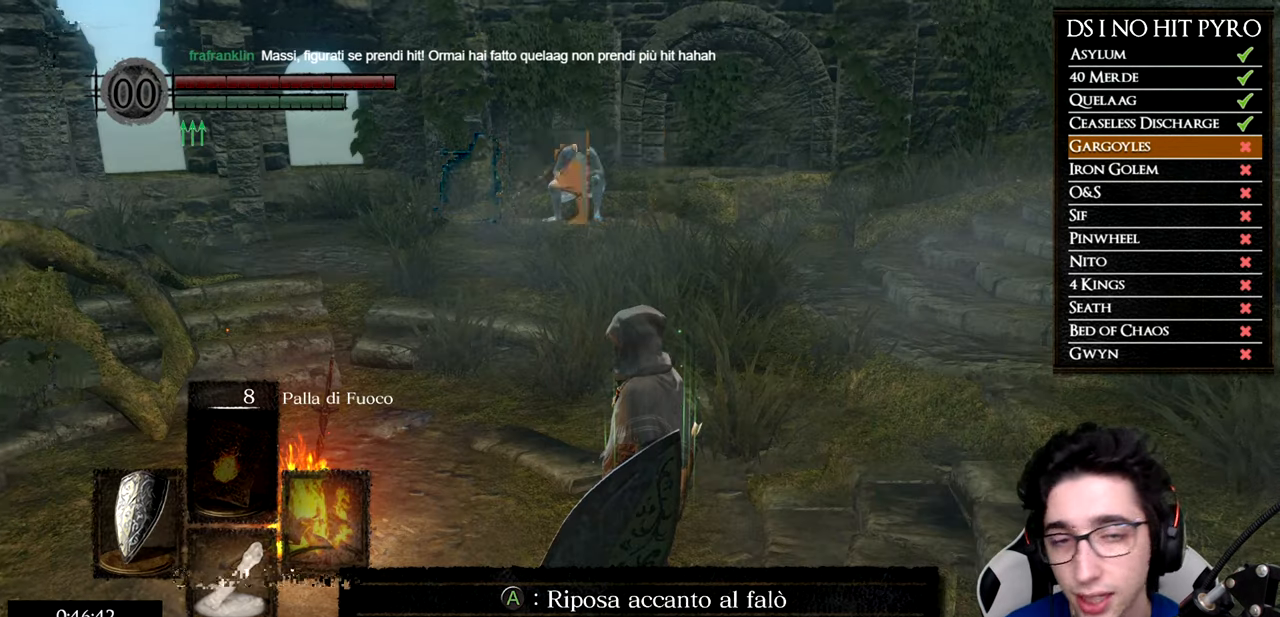
{"buttons": ["A"], "left_stick": "center", "right_stick": "center", "events": [[116, "DPAD_RIGHT", "down"], [183, "DPAD_RIGHT", "up"], [367, "X", "down"], [467, "A", "down"], [467, "X", "up"]]}
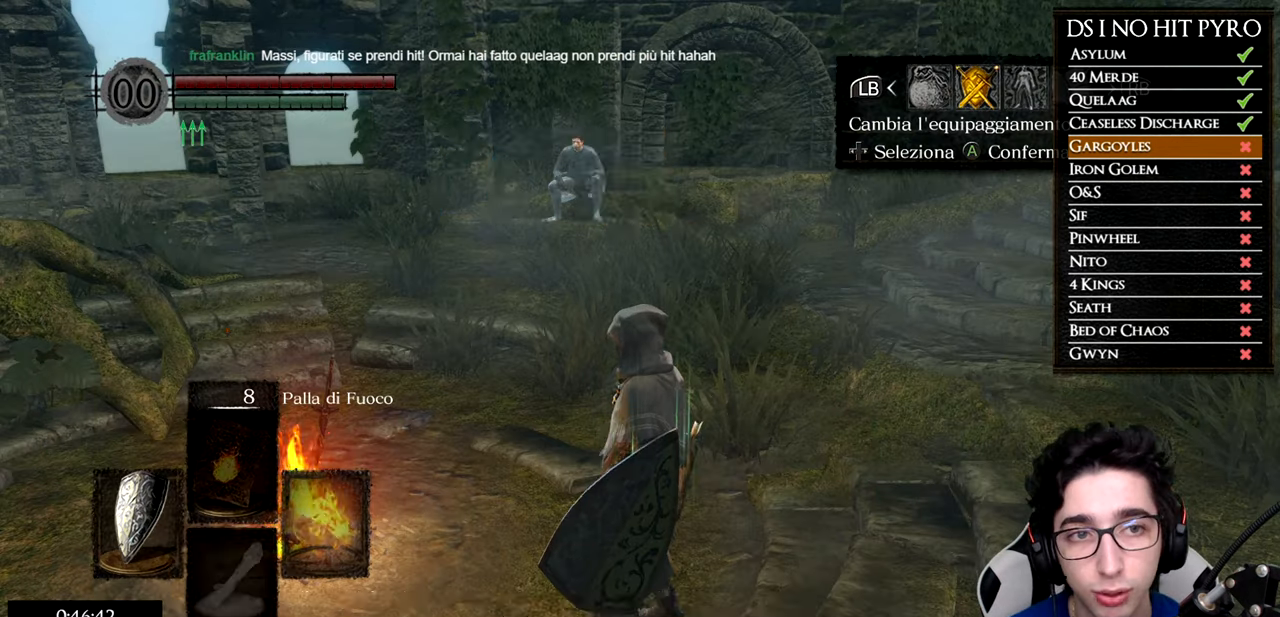
{"buttons": [], "left_stick": "center", "right_stick": "center", "events": [[134, "A", "up"]]}
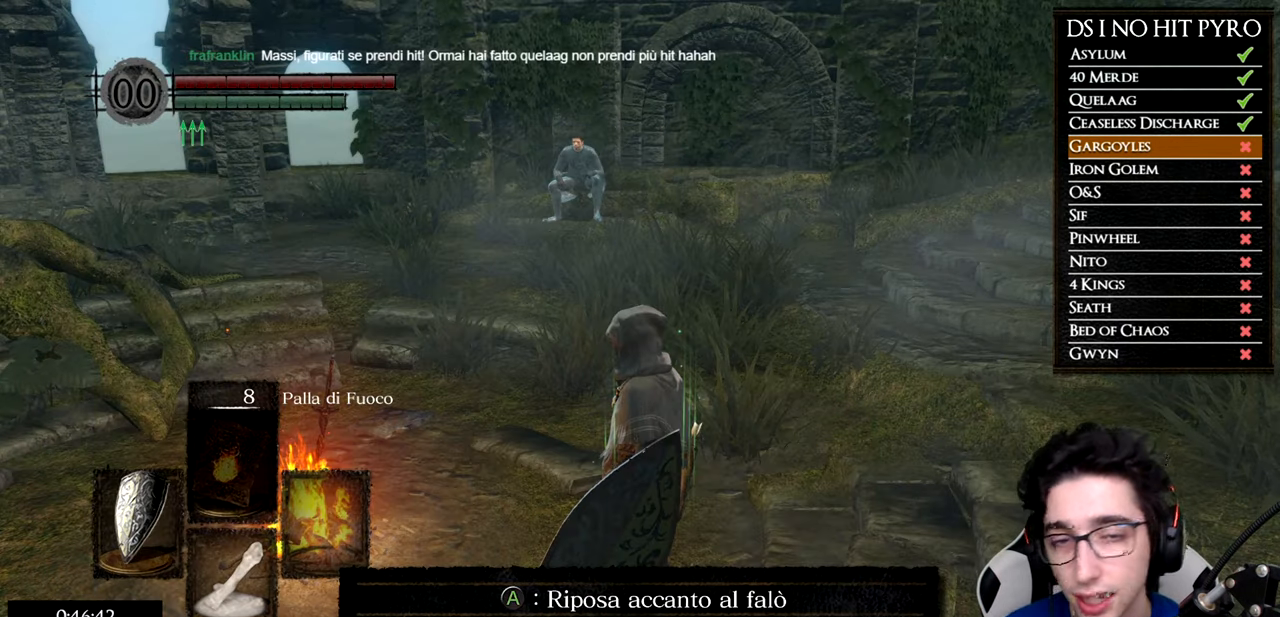
{"buttons": ["A"], "left_stick": "center", "right_stick": "center", "events": [[433, "DPAD_UP", "down"], [467, "A", "down"], [467, "DPAD_UP", "up"]]}
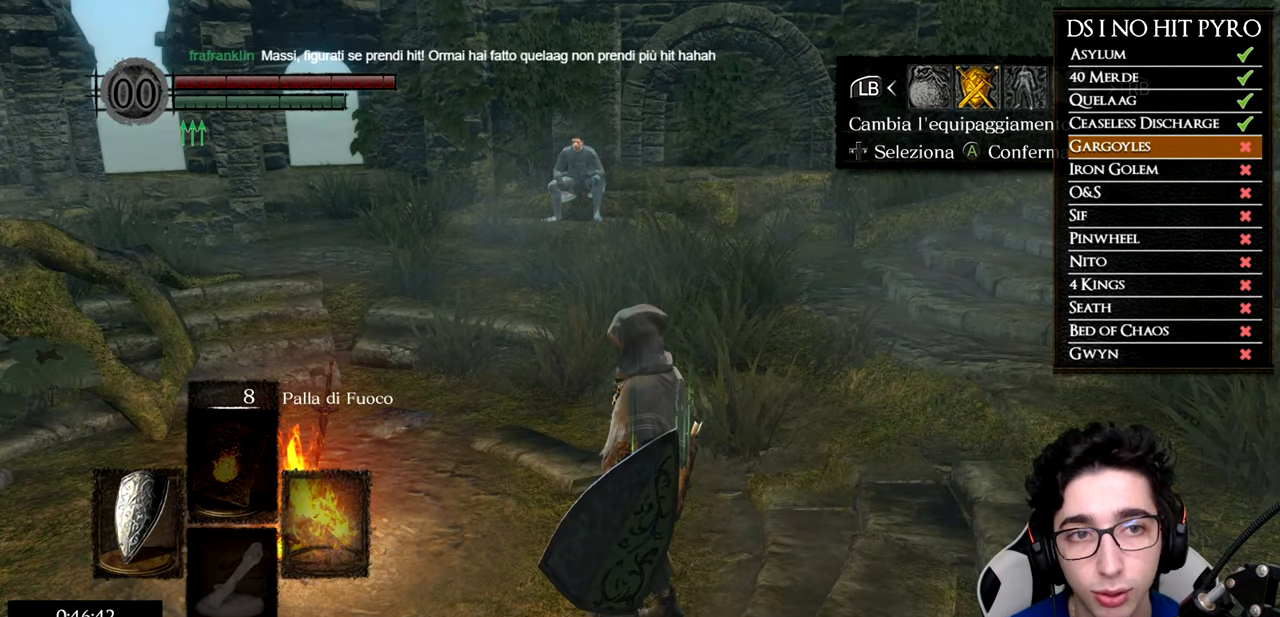
{"buttons": [], "left_stick": "center", "right_stick": "center", "events": [[84, "DPAD_UP", "down"], [167, "DPAD_UP", "up"], [250, "DPAD_UP", "down"], [317, "DPAD_UP", "up"], [451, "DPAD_UP", "down"], [467, "A", "up"], [467, "DPAD_UP", "up"]]}
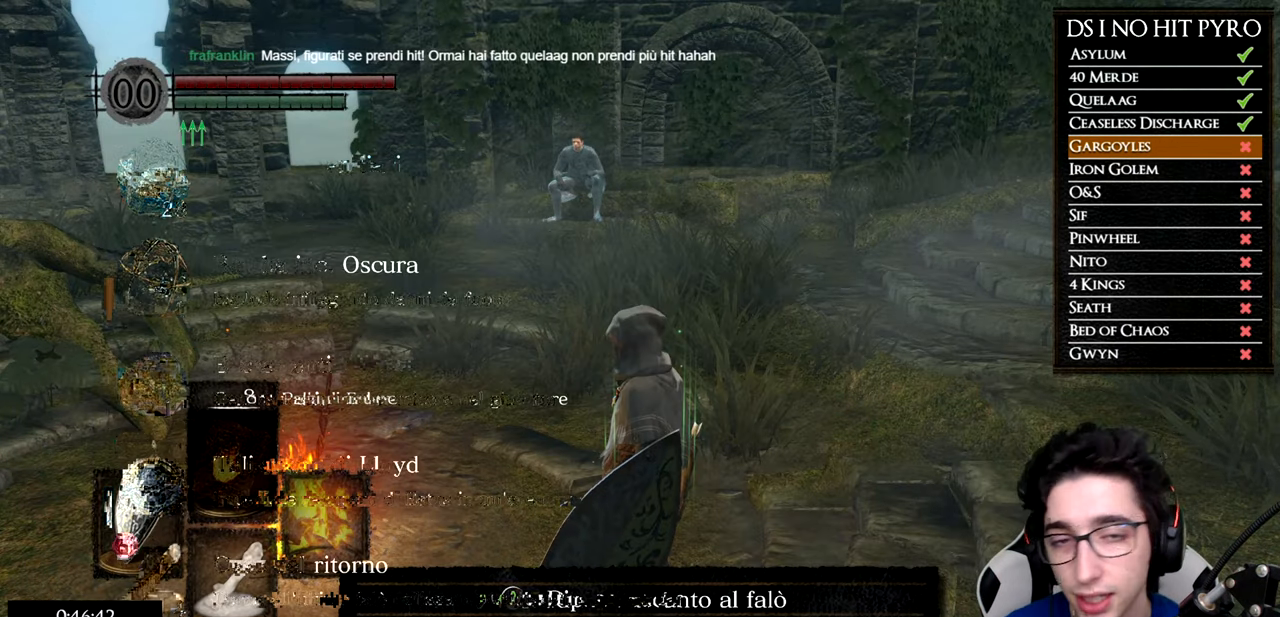
{"buttons": ["A"], "left_stick": "center", "right_stick": "center", "events": [[150, "DPAD_UP", "down"], [217, "DPAD_UP", "up"], [467, "A", "down"]]}
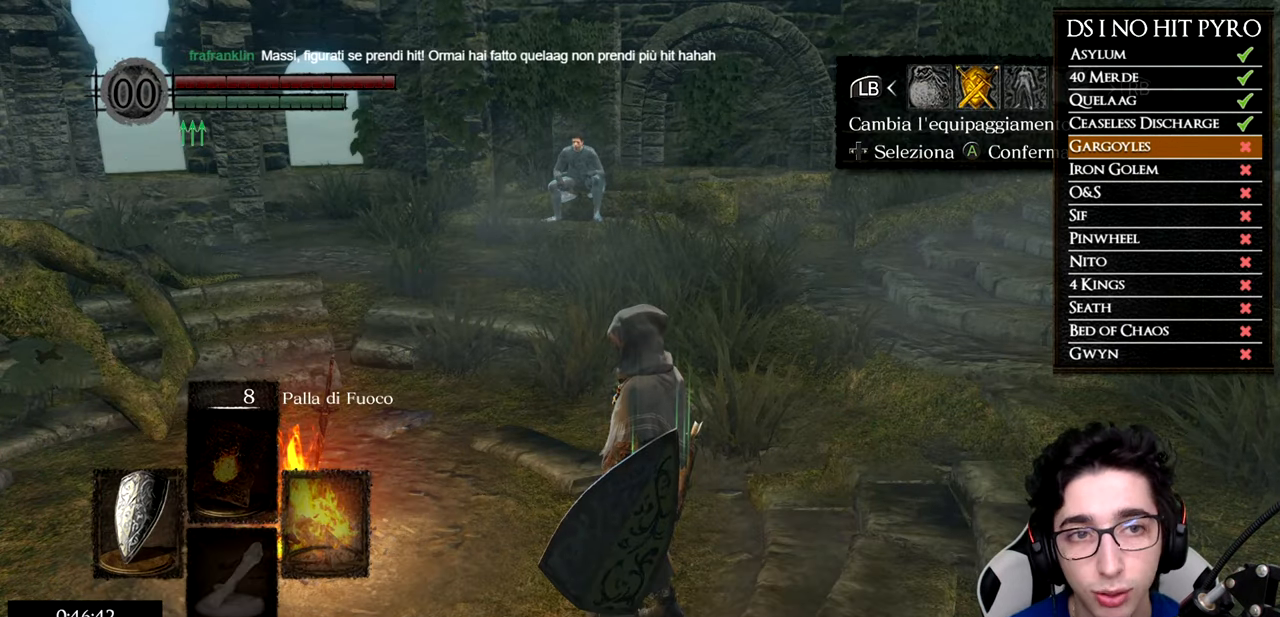
{"buttons": [], "left_stick": "center", "right_stick": "center", "events": [[467, "A", "up"]]}
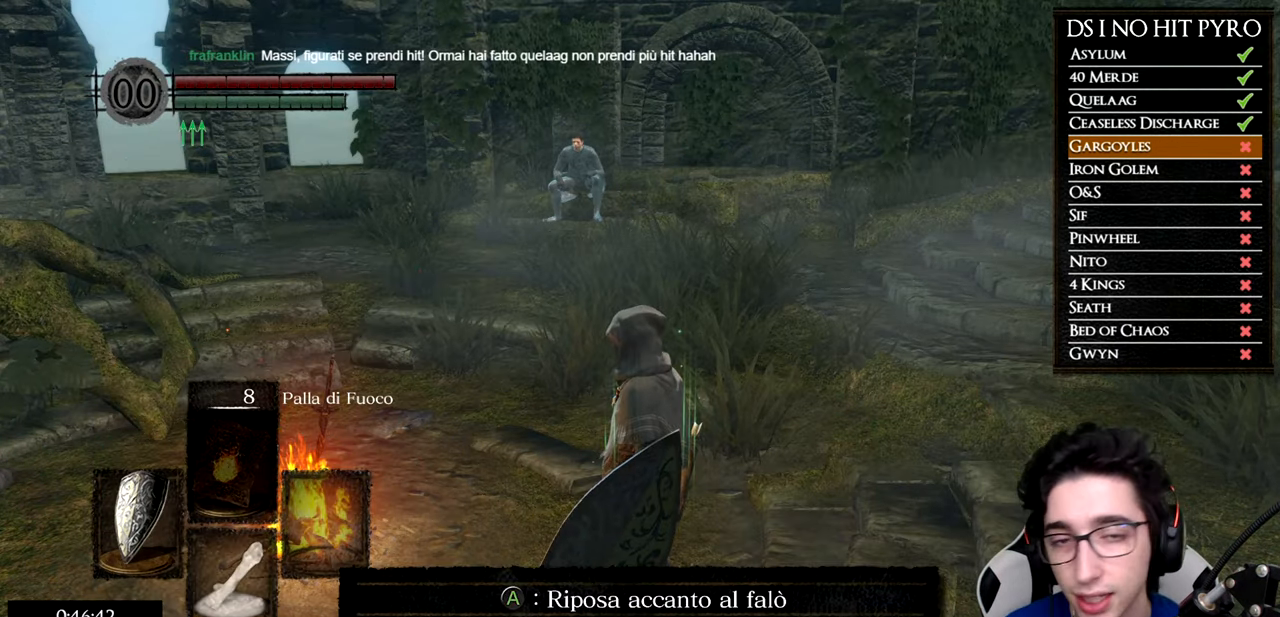
{"buttons": ["A"], "left_stick": "center", "right_stick": "center", "events": [[33, "DPAD_UP", "down"], [116, "DPAD_UP", "up"], [199, "DPAD_UP", "down"], [283, "DPAD_UP", "up"], [433, "DPAD_UP", "down"], [466, "A", "down"], [466, "DPAD_UP", "up"]]}
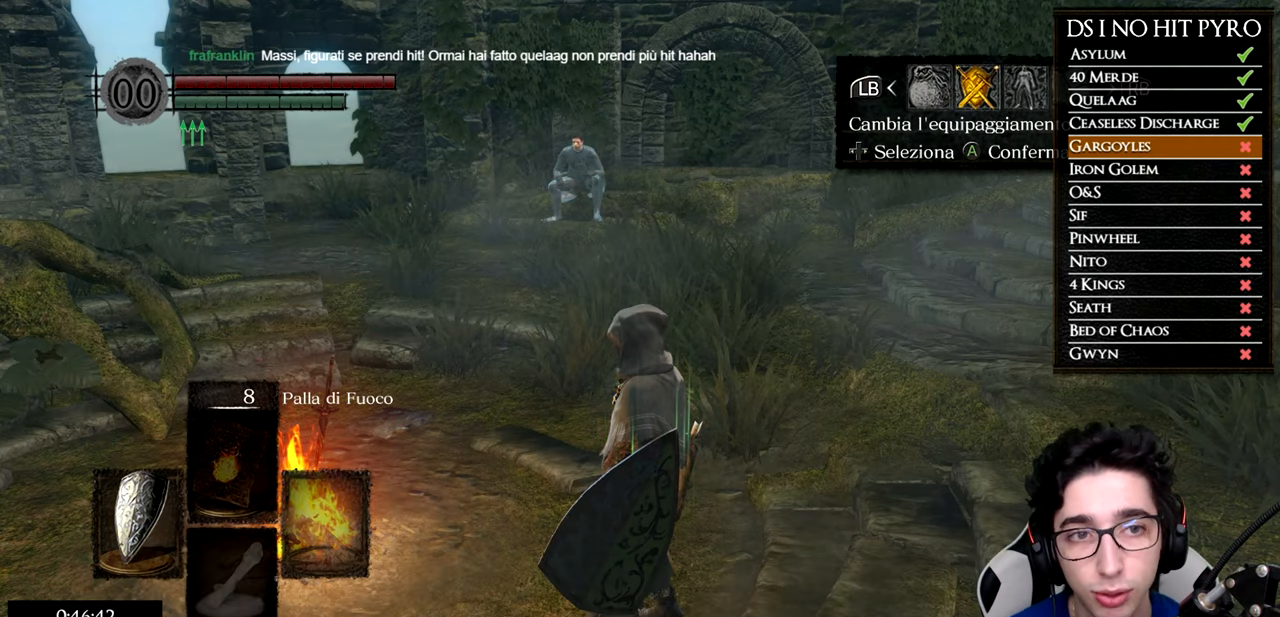
{"buttons": [], "left_stick": "center", "right_stick": "center", "events": [[84, "DPAD_UP", "down"], [468, "A", "up"], [468, "DPAD_UP", "up"]]}
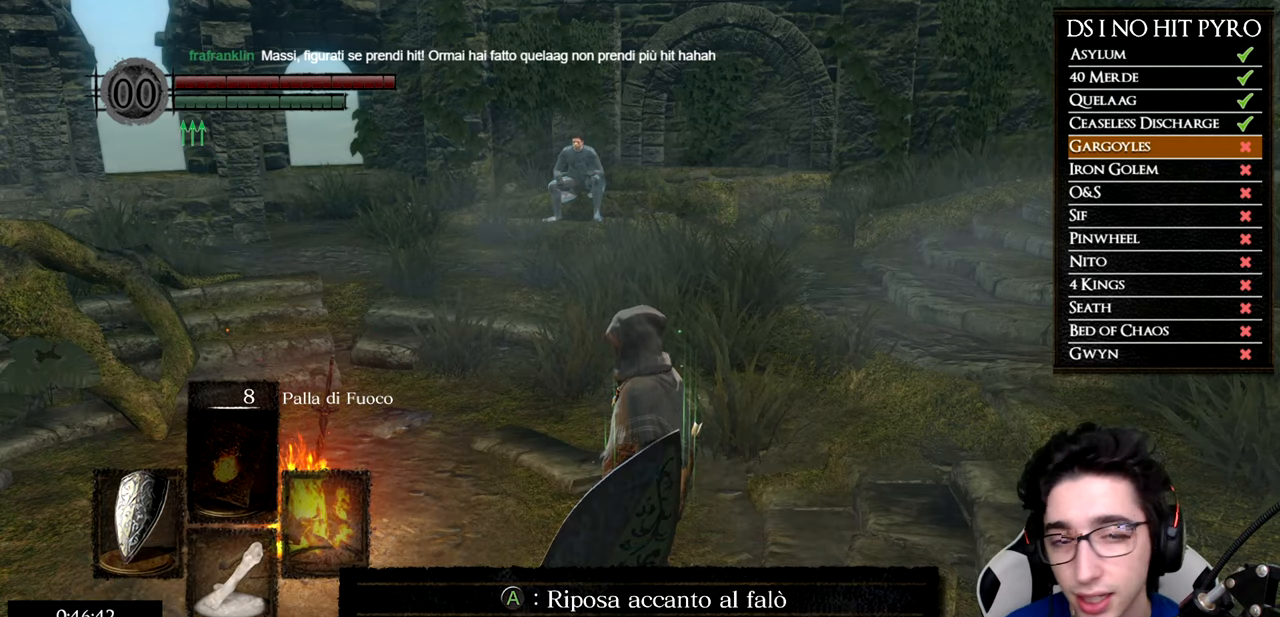
{"buttons": ["A"], "left_stick": "center", "right_stick": "center", "events": [[300, "DPAD_UP", "down"], [400, "DPAD_UP", "up"], [467, "A", "down"]]}
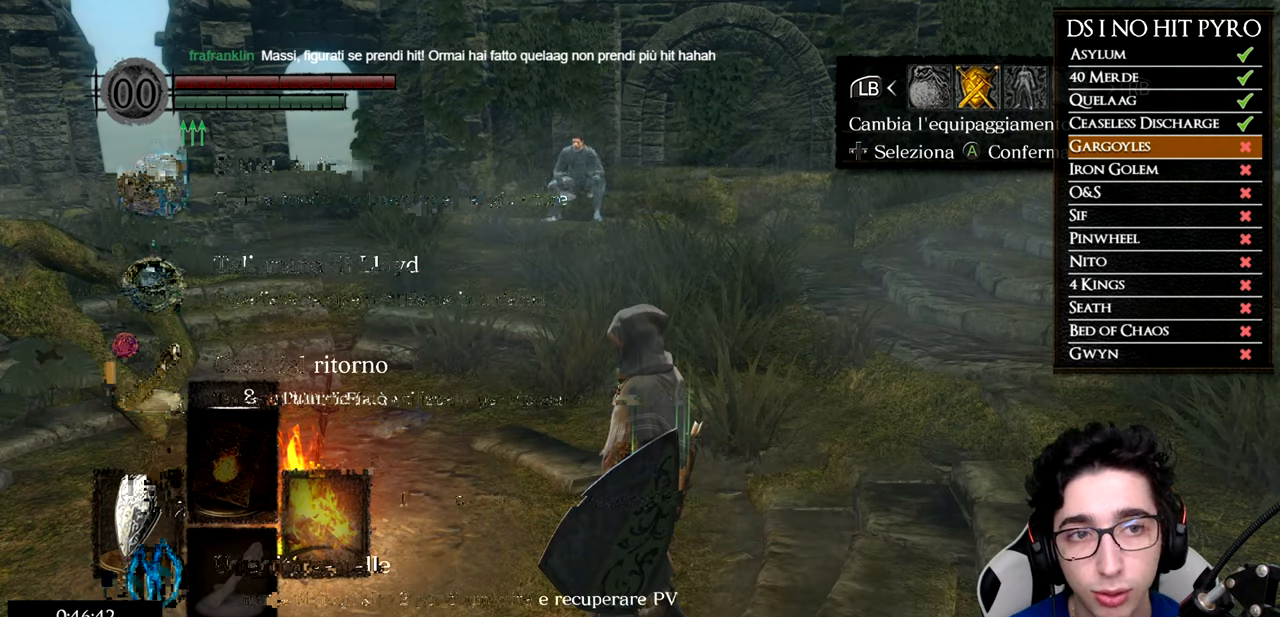
{"buttons": [], "left_stick": "center", "right_stick": "center", "events": [[167, "DPAD_UP", "down"], [251, "DPAD_UP", "up"], [451, "DPAD_DOWN", "down"], [468, "A", "up"], [468, "DPAD_DOWN", "up"]]}
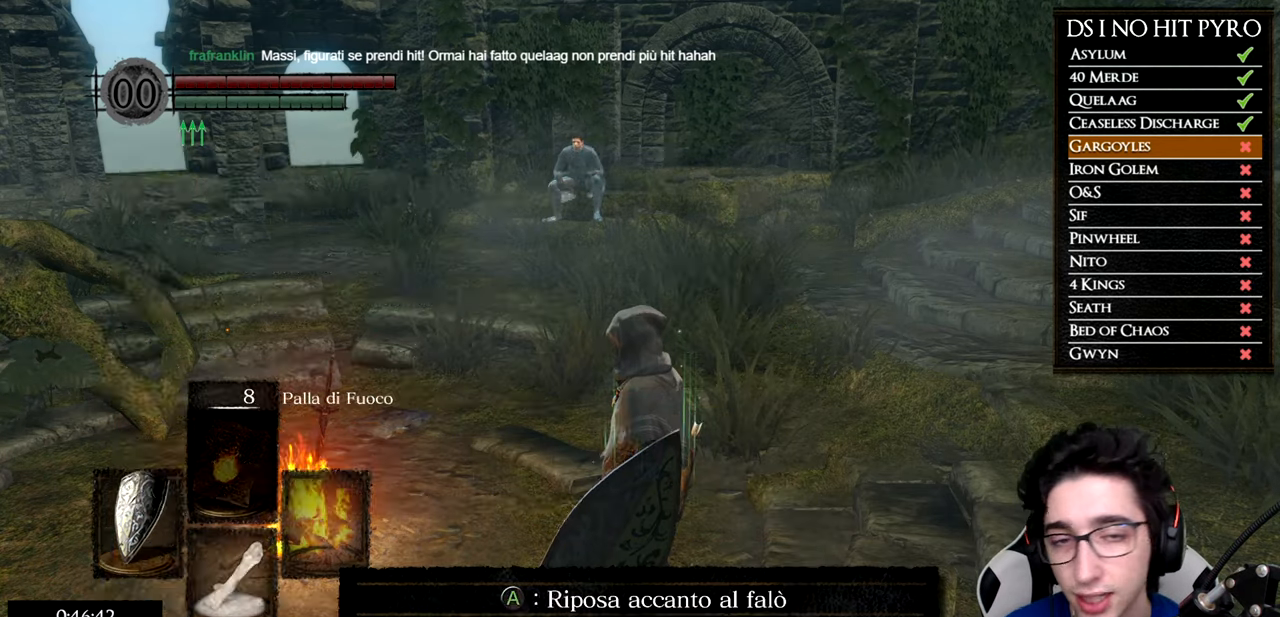
{"buttons": ["A"], "left_stick": "center", "right_stick": "center", "events": [[67, "A", "down"], [183, "A", "up"], [334, "DPAD_RIGHT", "down"], [400, "DPAD_RIGHT", "up"], [467, "A", "down"]]}
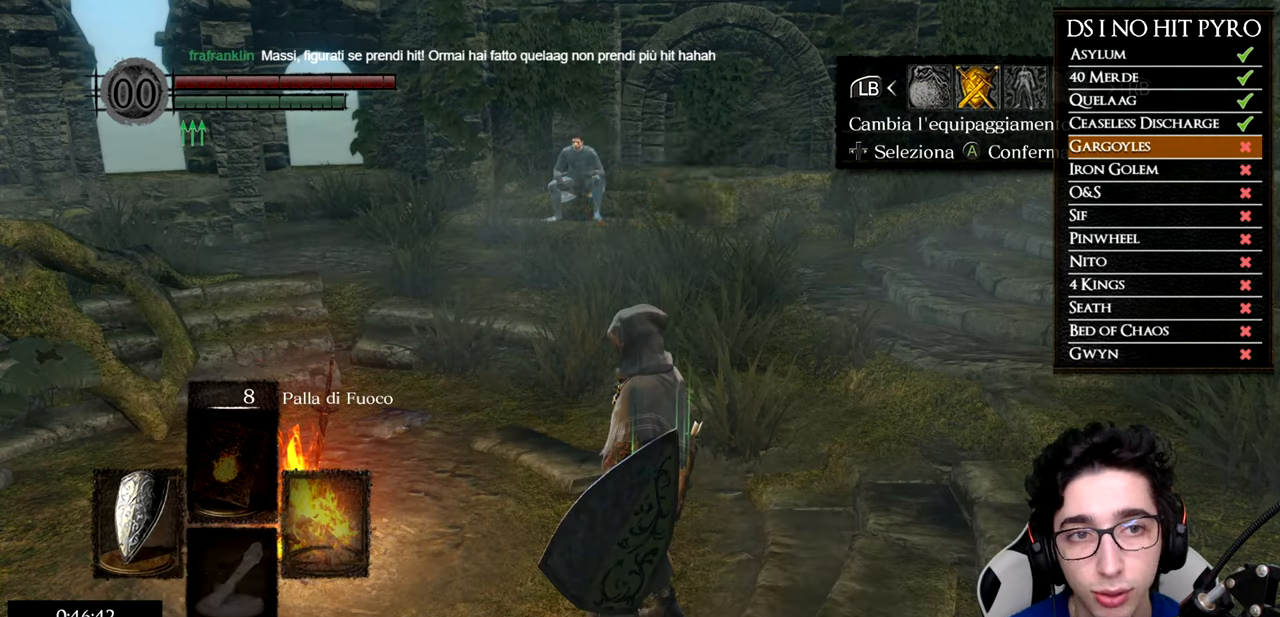
{"buttons": [], "left_stick": "center", "right_stick": "center", "events": [[101, "DPAD_LEFT", "down"], [217, "DPAD_LEFT", "up"], [301, "A", "up"]]}
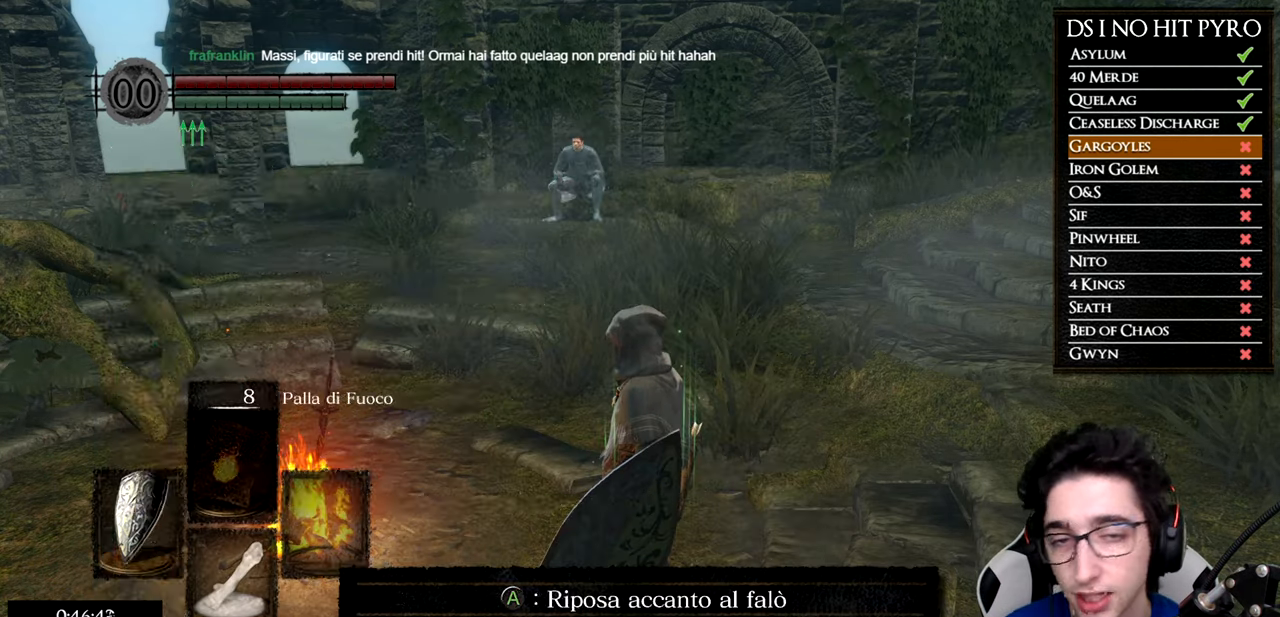
{"buttons": ["A"], "left_stick": "center", "right_stick": "center", "events": [[50, "DPAD_UP", "down"], [133, "DPAD_UP", "up"], [367, "A", "down"]]}
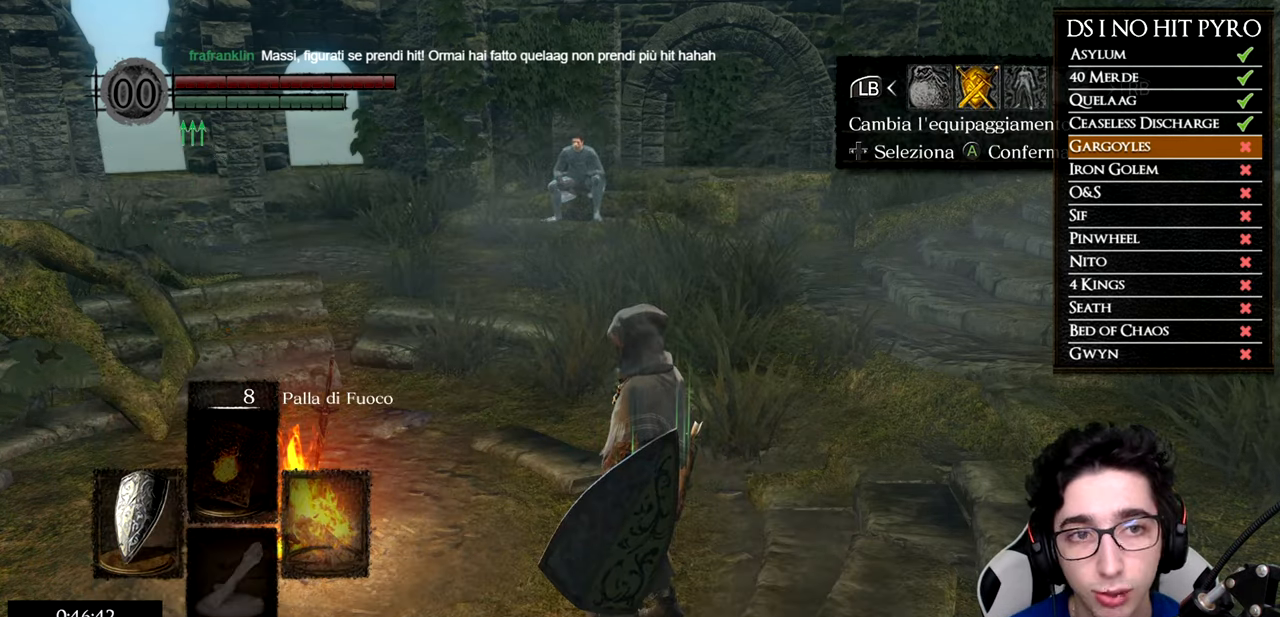
{"buttons": ["DPAD_UP"], "left_stick": "center", "right_stick": "center", "events": [[384, "A", "up"], [484, "DPAD_UP", "down"]]}
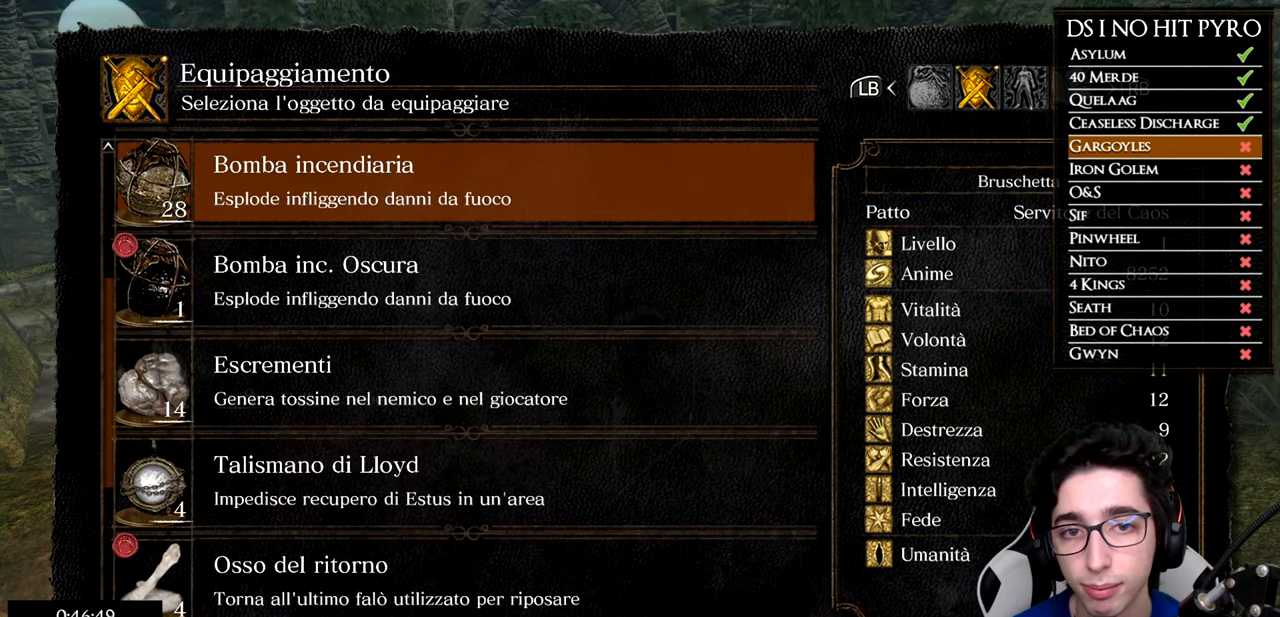
{"buttons": ["A"], "left_stick": "center", "right_stick": "center", "events": [[67, "DPAD_UP", "up"], [384, "DPAD_DOWN", "down"], [450, "DPAD_DOWN", "up"], [467, "A", "down"]]}
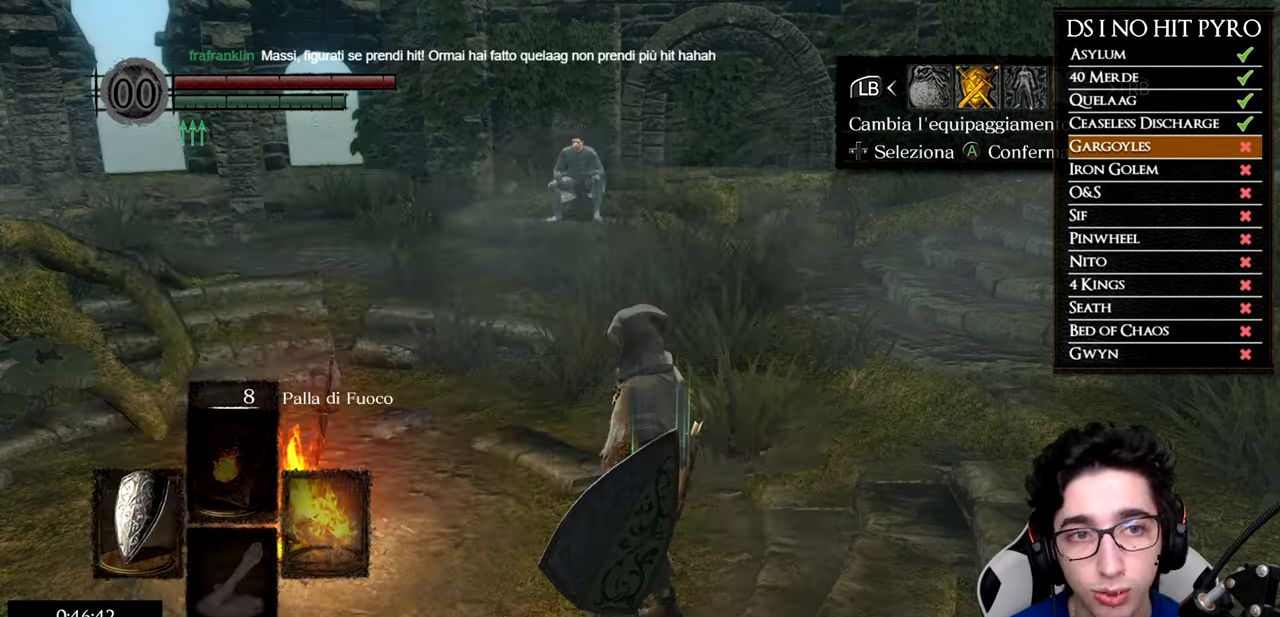
{"buttons": [], "left_stick": "center", "right_stick": "center", "events": [[84, "B", "down"], [184, "B", "up"], [217, "DPAD_RIGHT", "down"], [301, "DPAD_RIGHT", "up"], [401, "A", "up"]]}
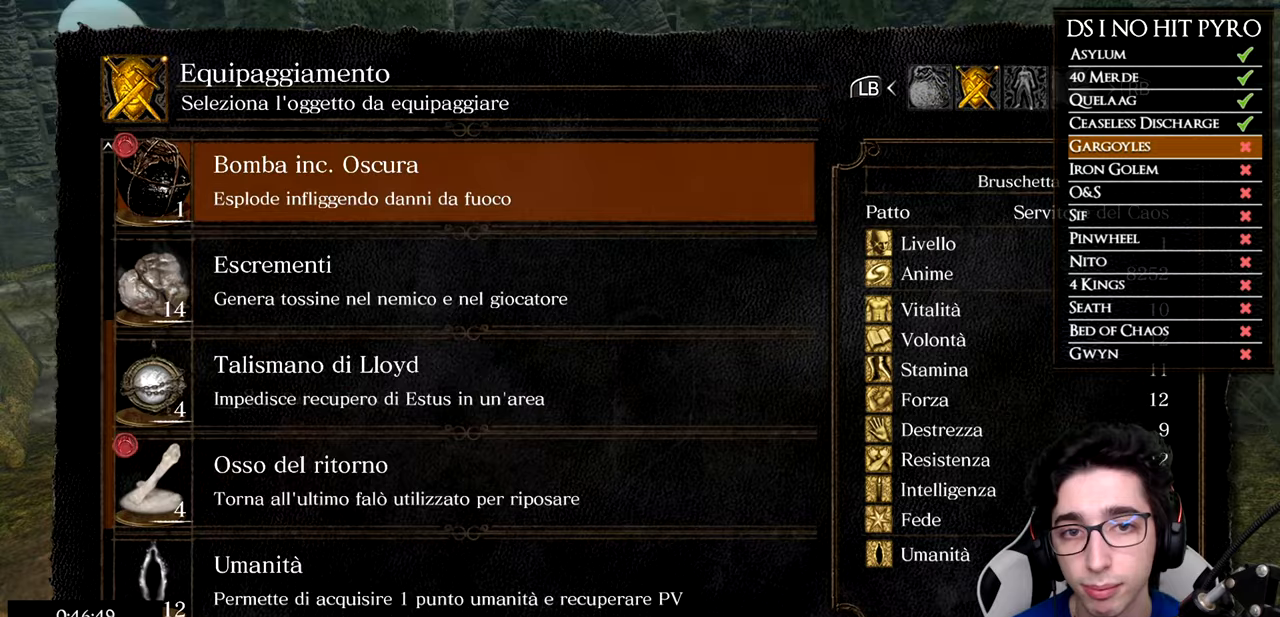
{"buttons": ["A"], "left_stick": "center", "right_stick": "center", "events": [[184, "DPAD_UP", "down"], [267, "DPAD_UP", "up"], [351, "DPAD_UP", "down"], [401, "DPAD_UP", "up"], [467, "A", "down"]]}
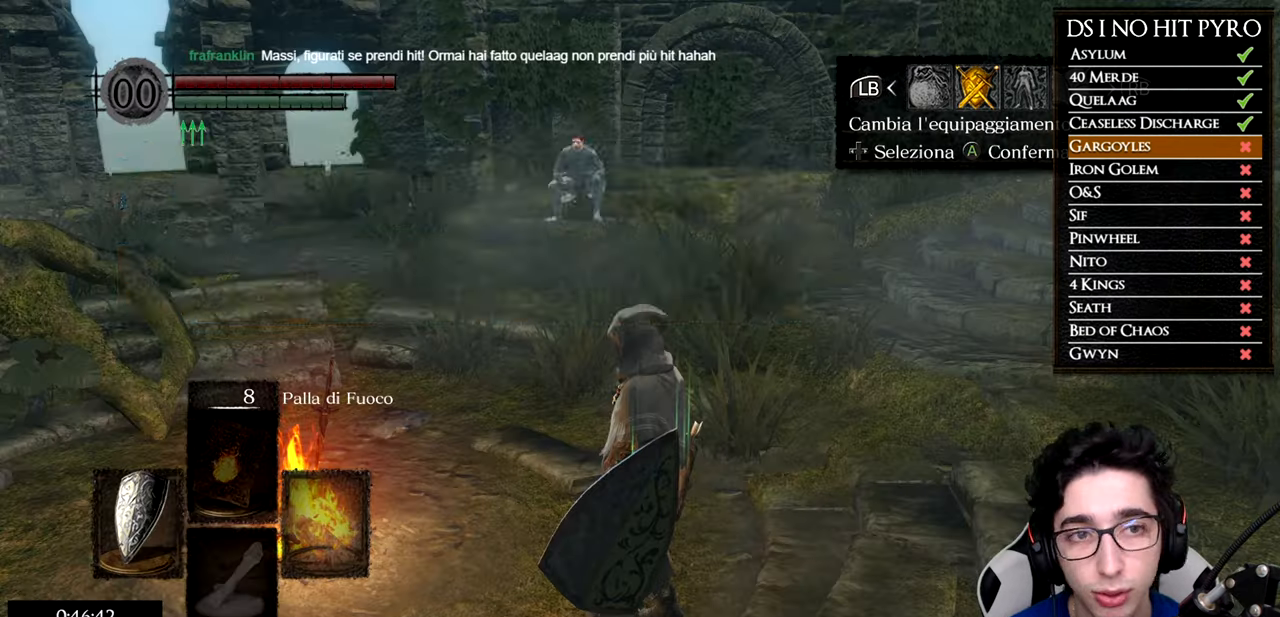
{"buttons": [], "left_stick": "center", "right_stick": "center", "events": [[116, "DPAD_DOWN", "down"], [217, "DPAD_DOWN", "up"], [300, "DPAD_DOWN", "down"], [367, "DPAD_DOWN", "up"], [433, "DPAD_DOWN", "down"], [467, "A", "up"], [467, "DPAD_DOWN", "up"]]}